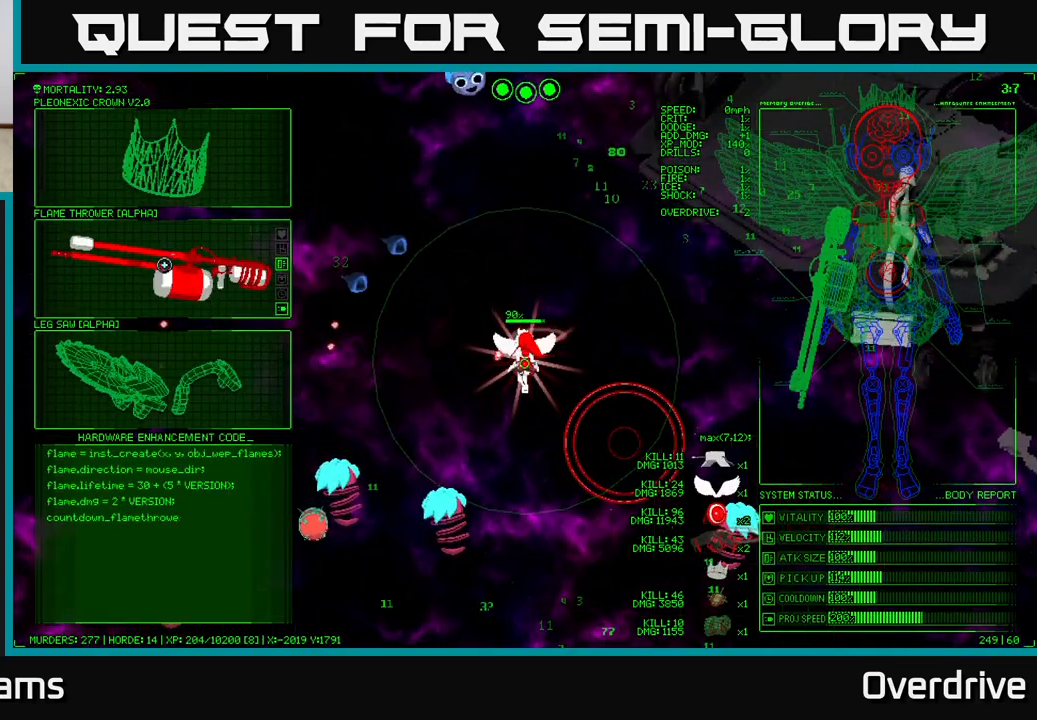
Gameplay with a controller (Xbox layout); each line is a JSON object with the inputs held at the frame after it. "events" lists button and stick changes between this image and that frame as [ms after this image, input, new state], when the widget could be followed in between.
{"buttons": [], "left_stick": "left", "right_stick": "center", "events": [[17, "left_stick", "center"], [150, "A", "down"], [217, "A", "up"], [350, "left_stick", "left"]]}
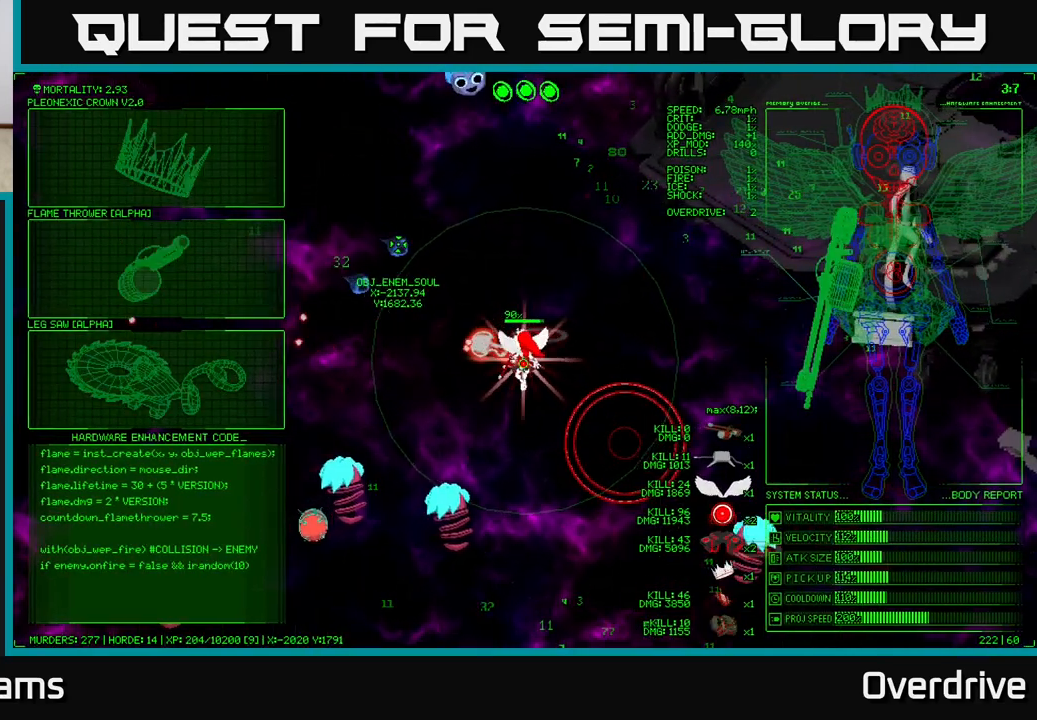
{"buttons": [], "left_stick": "left", "right_stick": "center", "events": []}
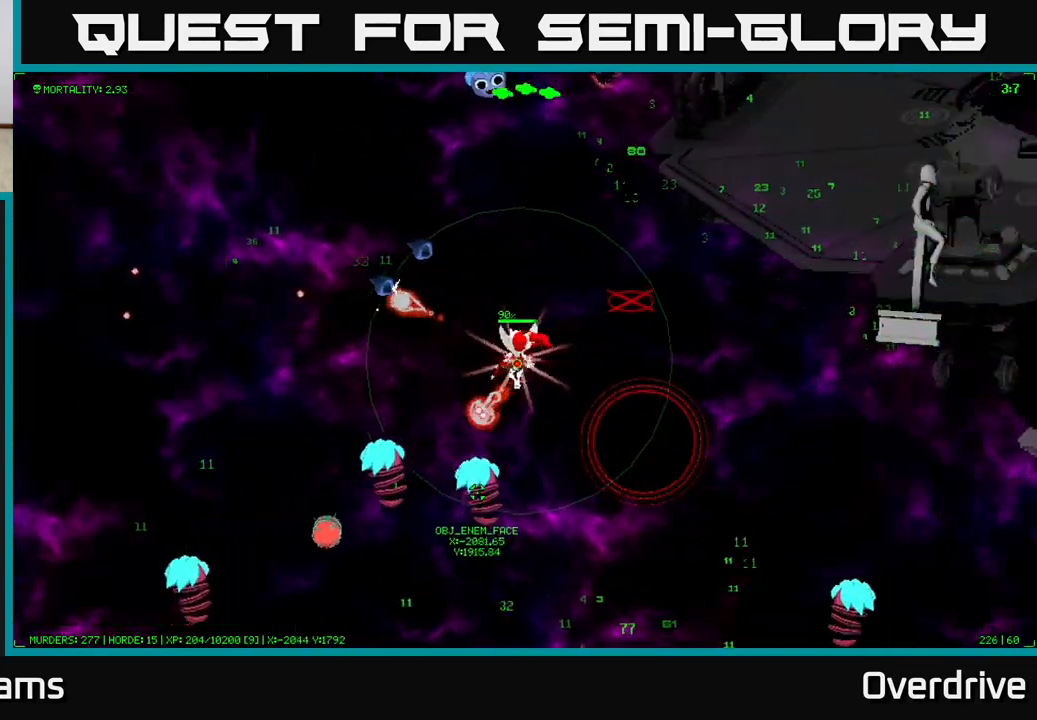
{"buttons": [], "left_stick": "left", "right_stick": "center", "events": []}
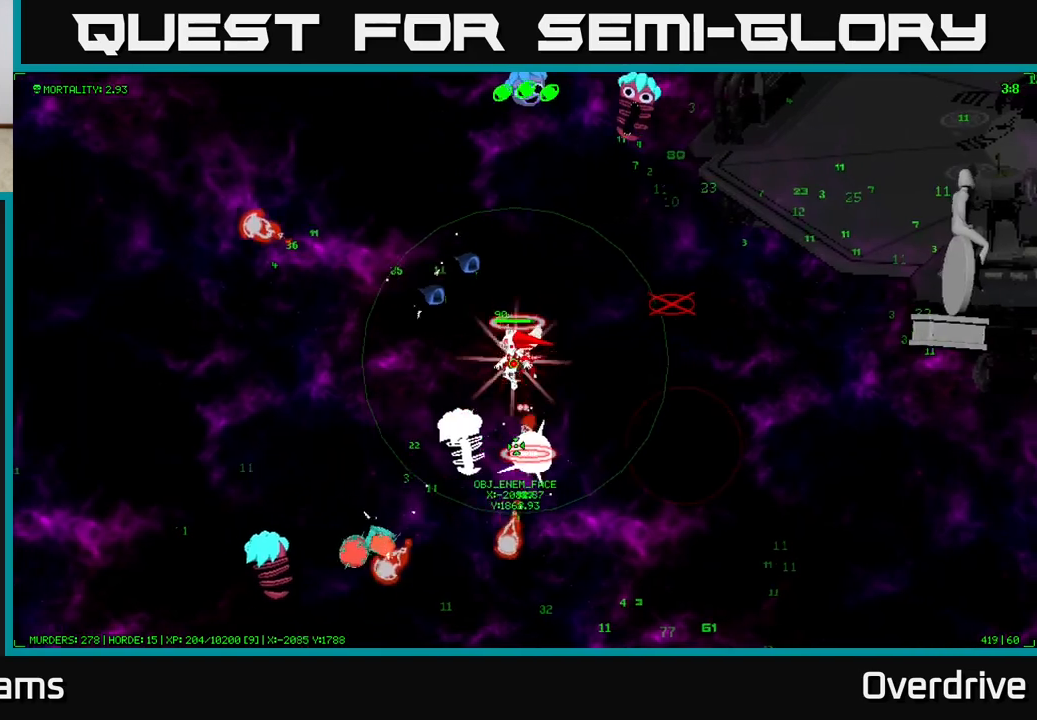
{"buttons": [], "left_stick": "right", "right_stick": "center", "events": [[350, "left_stick", "up"], [400, "left_stick", "right"]]}
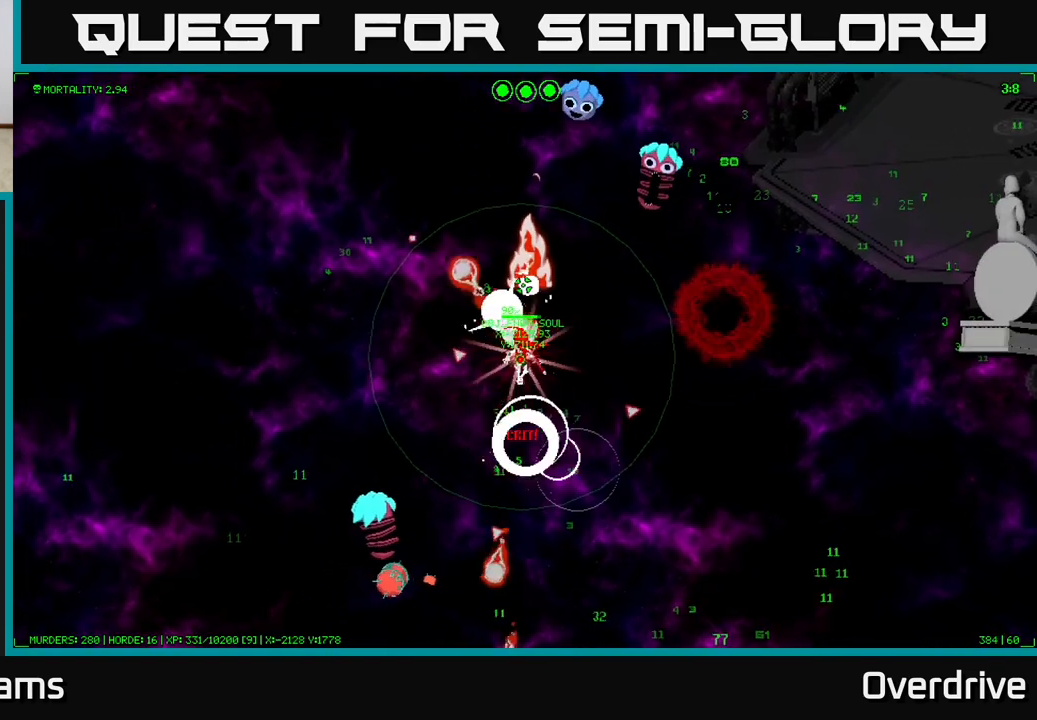
{"buttons": [], "left_stick": "down-left", "right_stick": "center", "events": [[200, "left_stick", "down-right"], [300, "left_stick", "down"], [467, "left_stick", "down-left"]]}
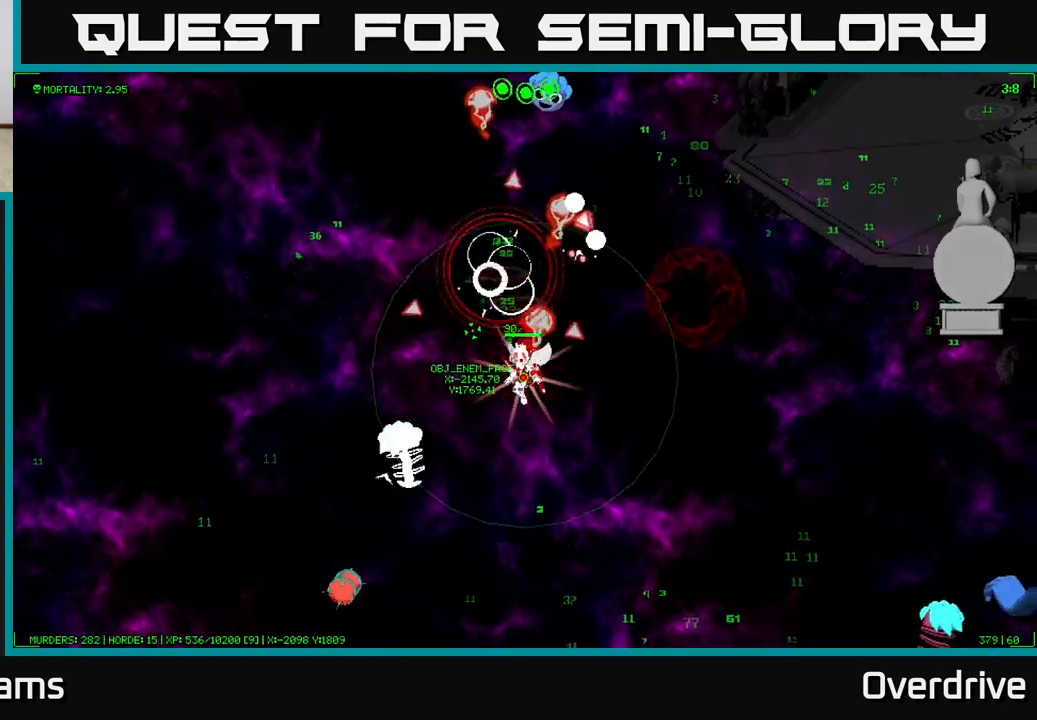
{"buttons": [], "left_stick": "down", "right_stick": "center", "events": [[217, "left_stick", "down-right"], [400, "left_stick", "down"]]}
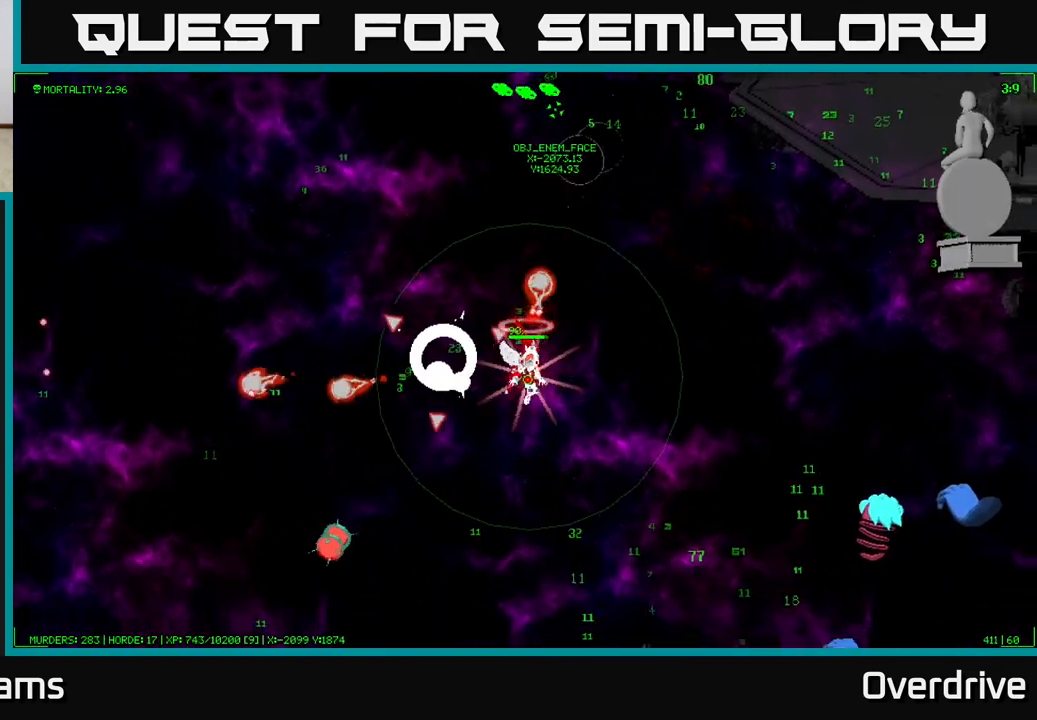
{"buttons": [], "left_stick": "down-left", "right_stick": "center", "events": [[200, "left_stick", "down-left"]]}
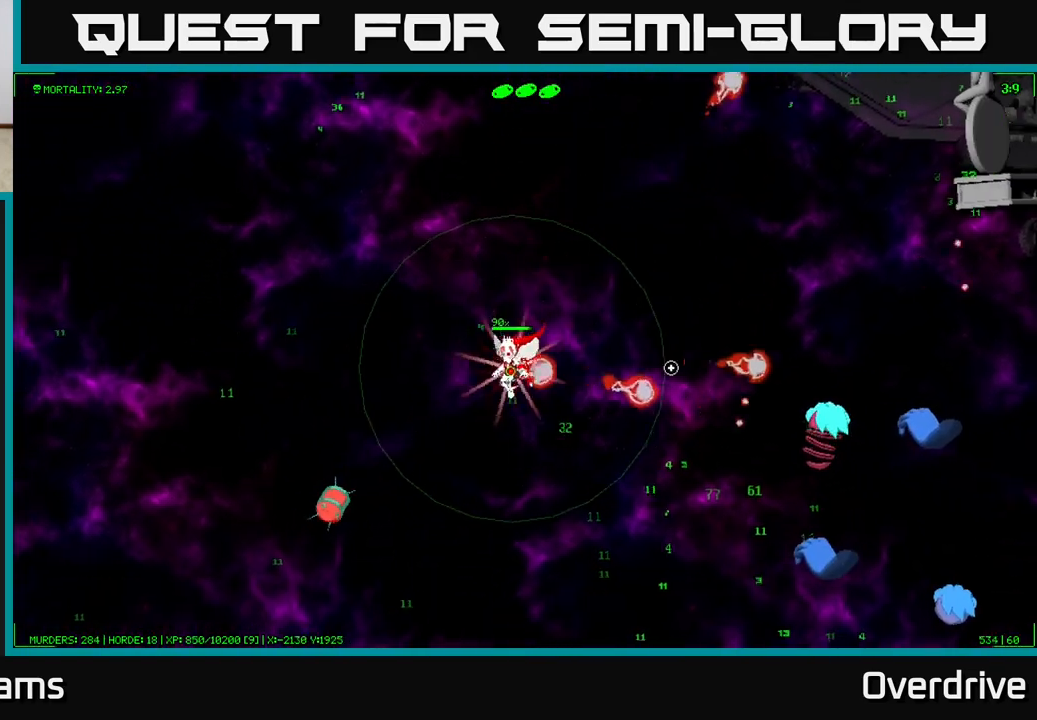
{"buttons": [], "left_stick": "down-left", "right_stick": "right", "events": [[33, "right_stick", "down"], [200, "right_stick", "right"]]}
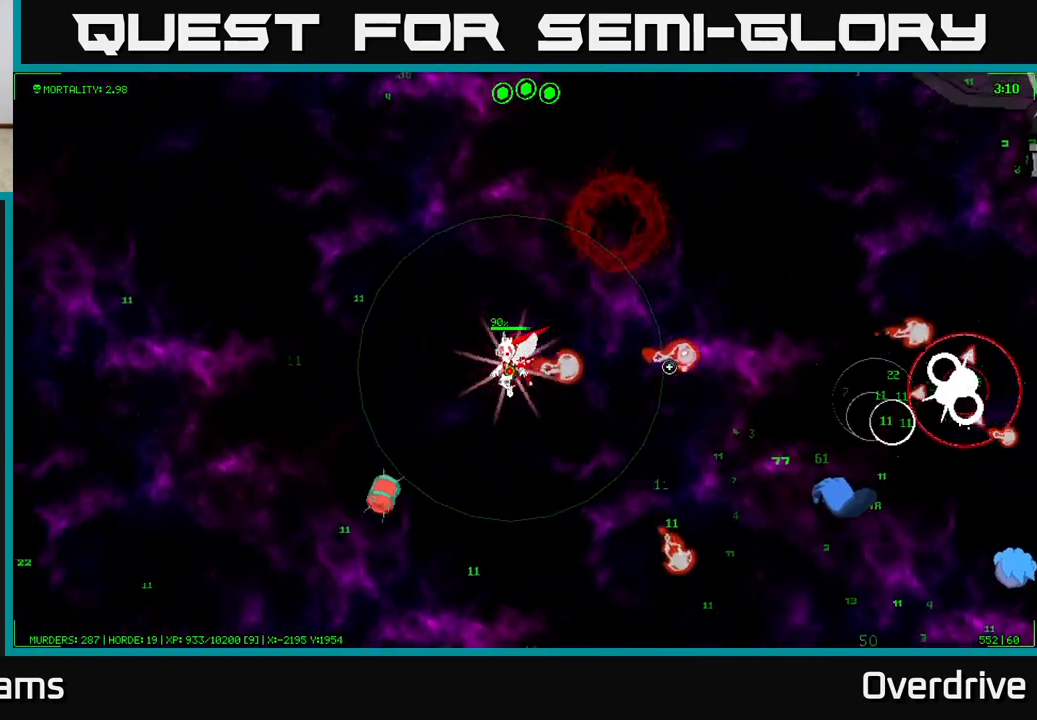
{"buttons": [], "left_stick": "down-left", "right_stick": "down", "events": [[317, "right_stick", "down-right"], [417, "right_stick", "down"]]}
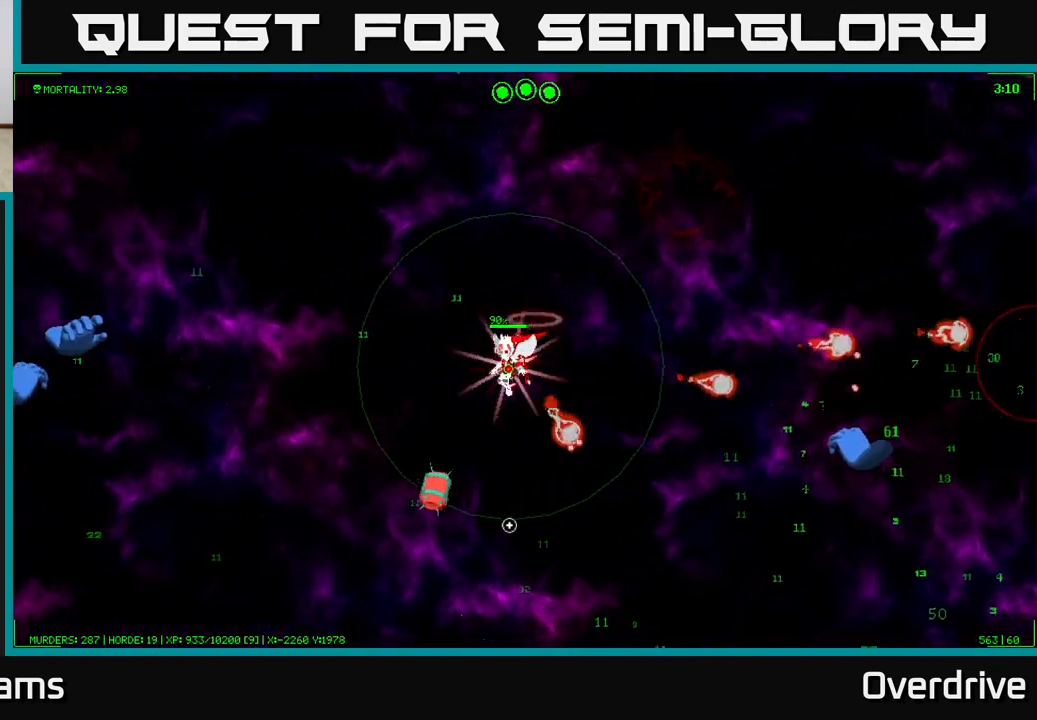
{"buttons": [], "left_stick": "down-left", "right_stick": "down", "events": []}
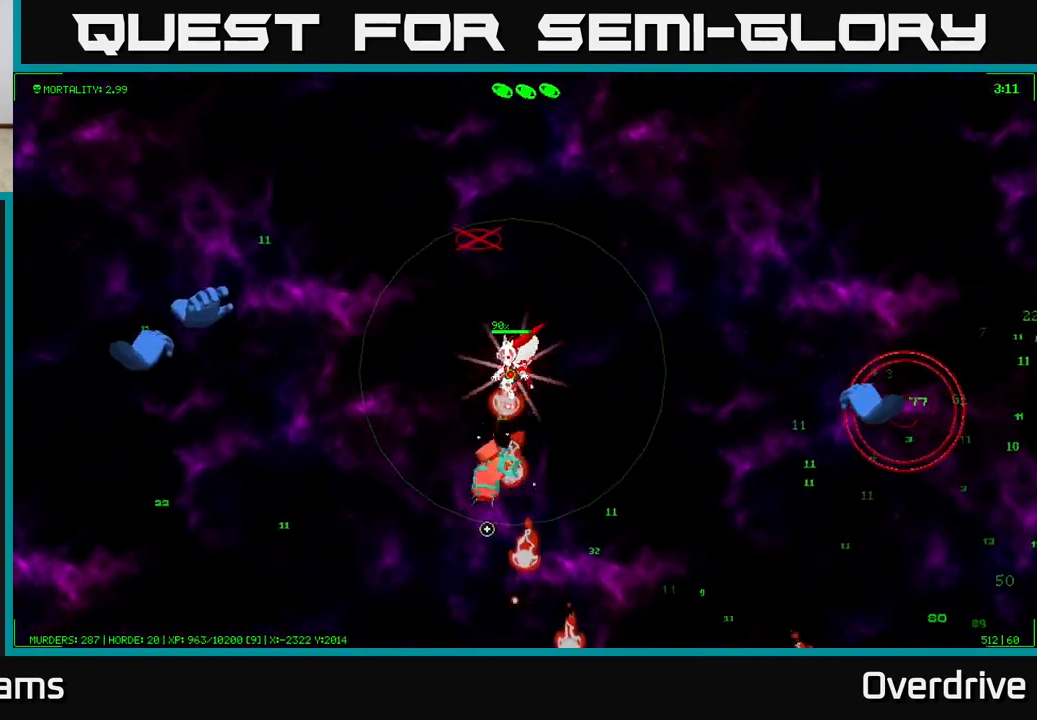
{"buttons": [], "left_stick": "down-left", "right_stick": "down", "events": []}
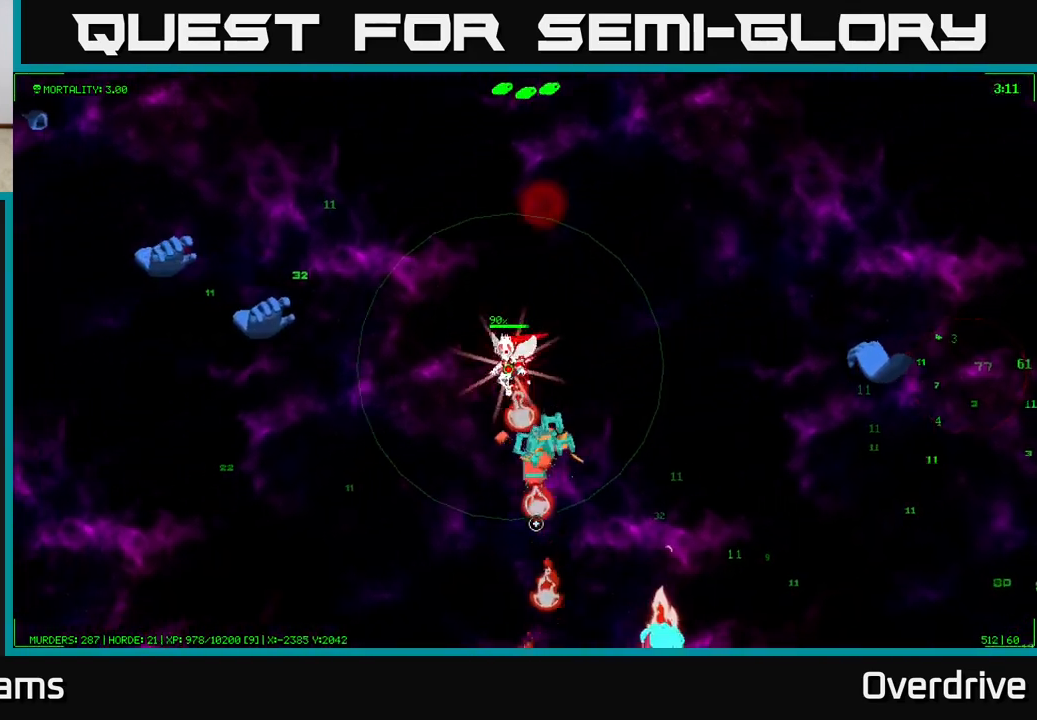
{"buttons": [], "left_stick": "down", "right_stick": "down-right", "events": [[117, "right_stick", "down-right"], [367, "left_stick", "down"]]}
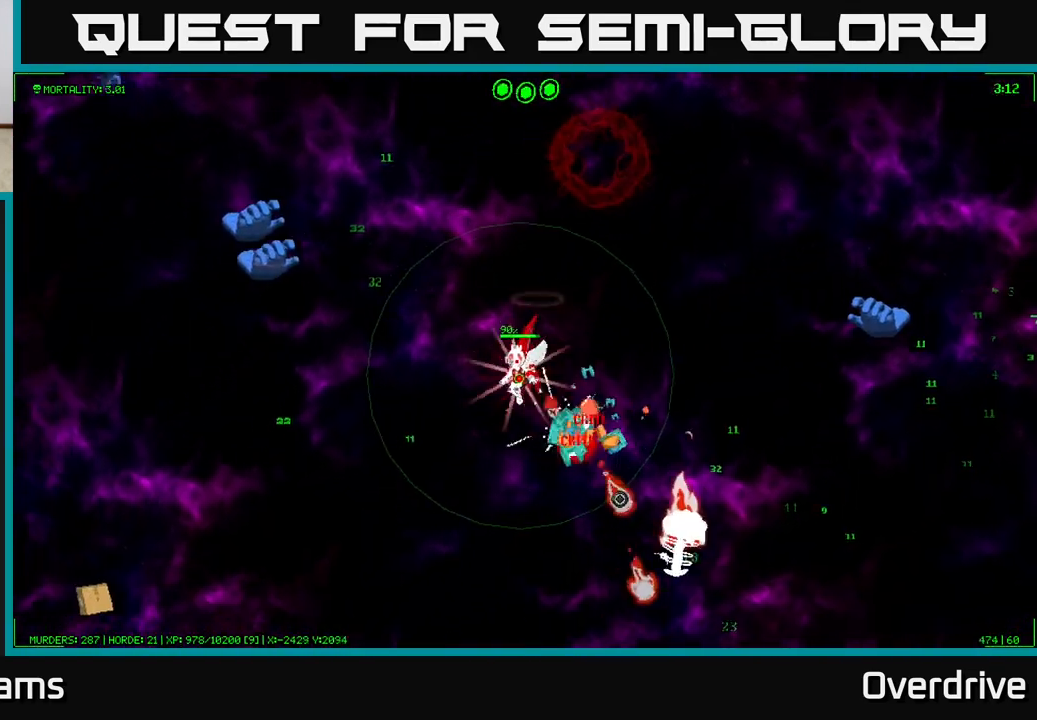
{"buttons": [], "left_stick": "down", "right_stick": "right", "events": [[133, "left_stick", "down-left"], [450, "left_stick", "down"], [450, "right_stick", "right"]]}
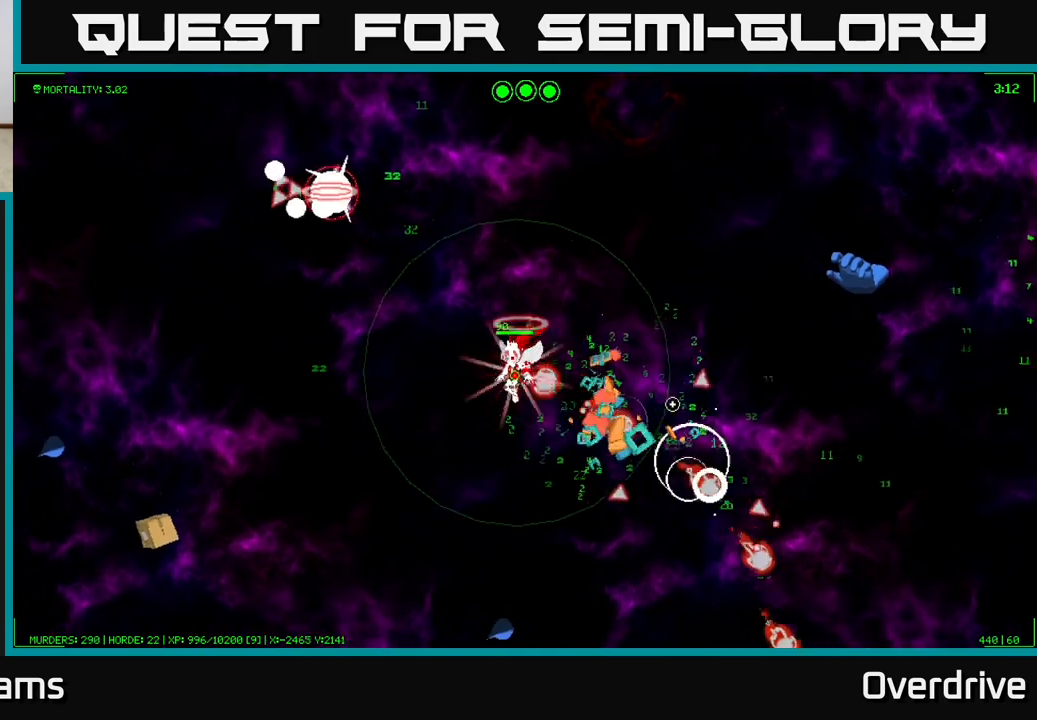
{"buttons": [], "left_stick": "right", "right_stick": "up-right", "events": [[250, "left_stick", "down-right"], [333, "right_stick", "up-right"], [483, "left_stick", "right"]]}
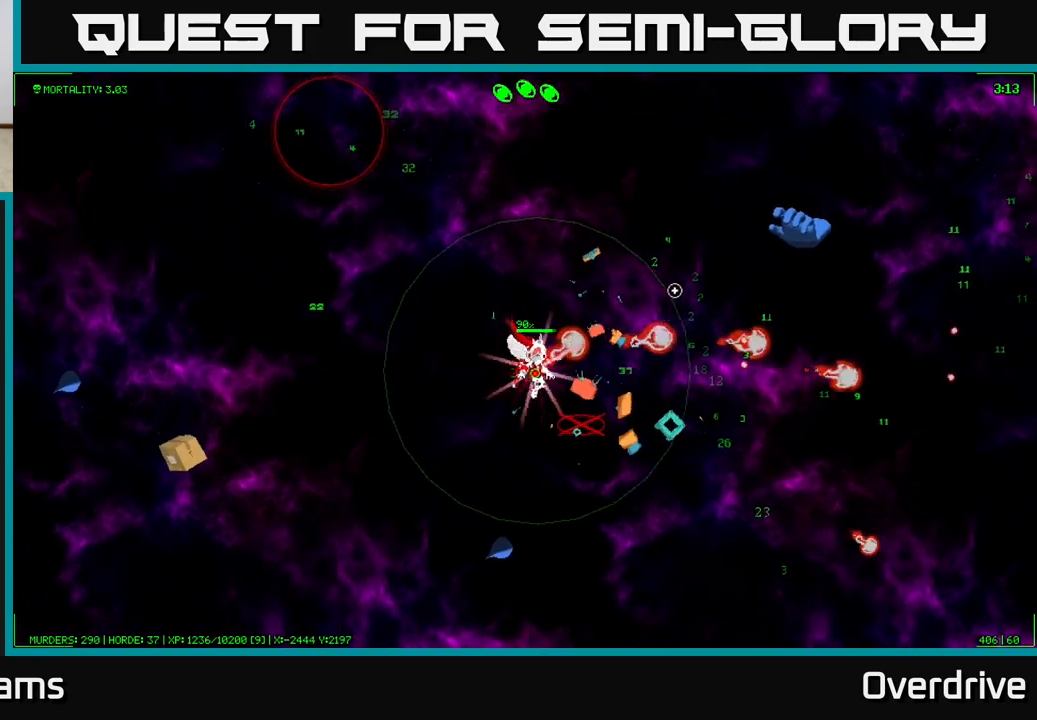
{"buttons": [], "left_stick": "right", "right_stick": "up-right", "events": []}
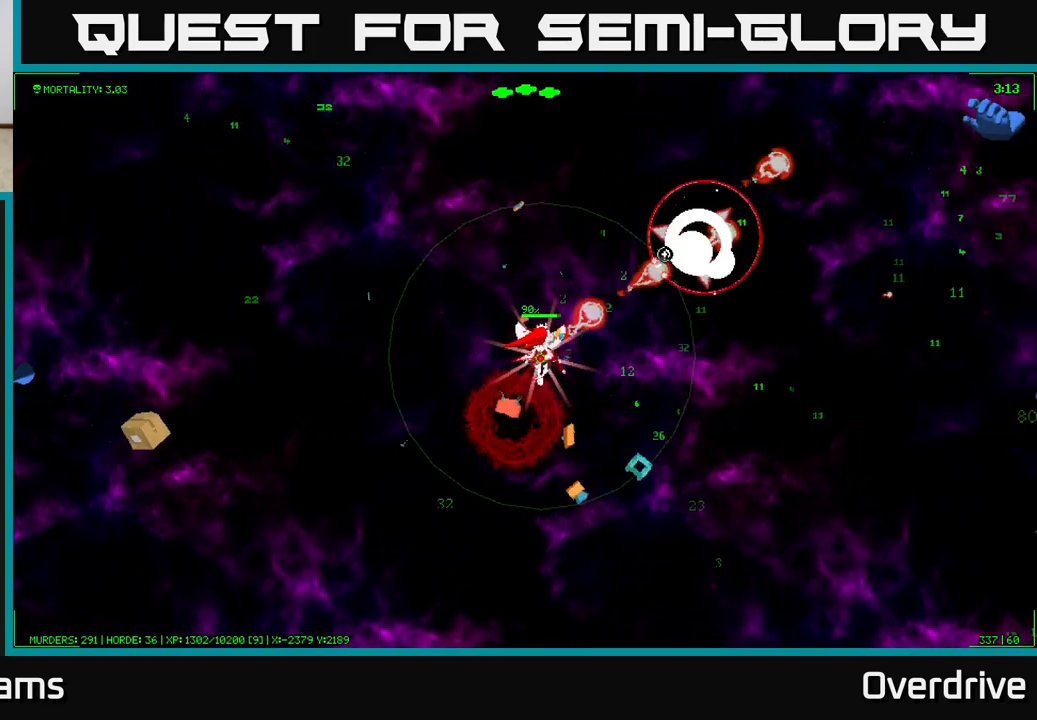
{"buttons": [], "left_stick": "up-right", "right_stick": "up-right", "events": [[300, "left_stick", "up-right"]]}
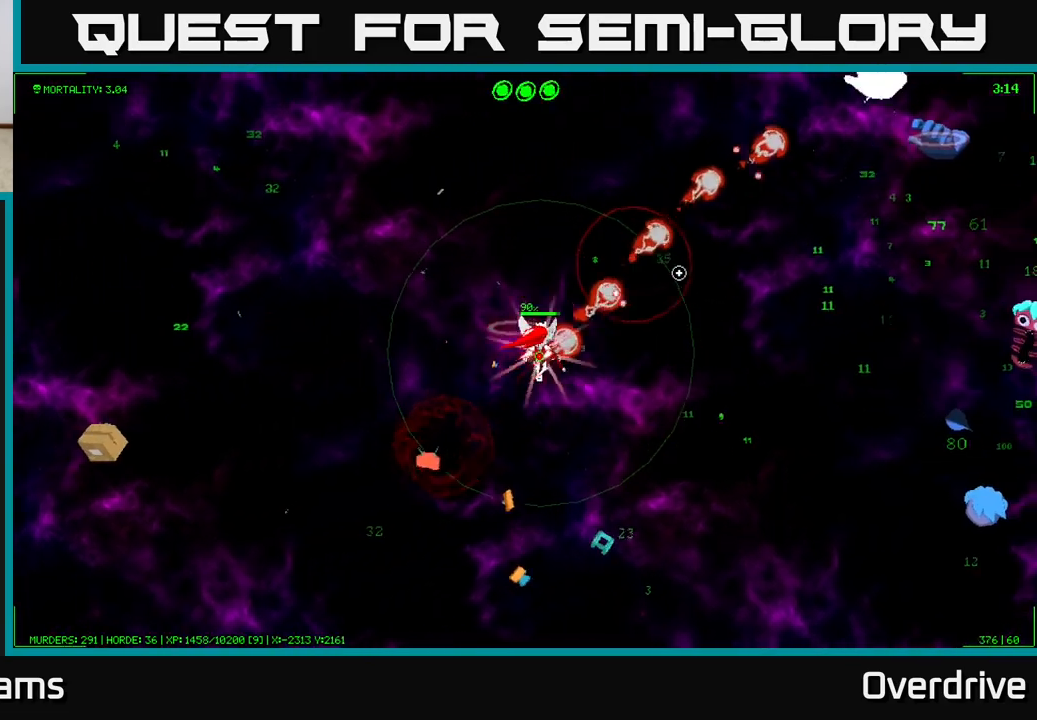
{"buttons": [], "left_stick": "up-right", "right_stick": "up-right", "events": []}
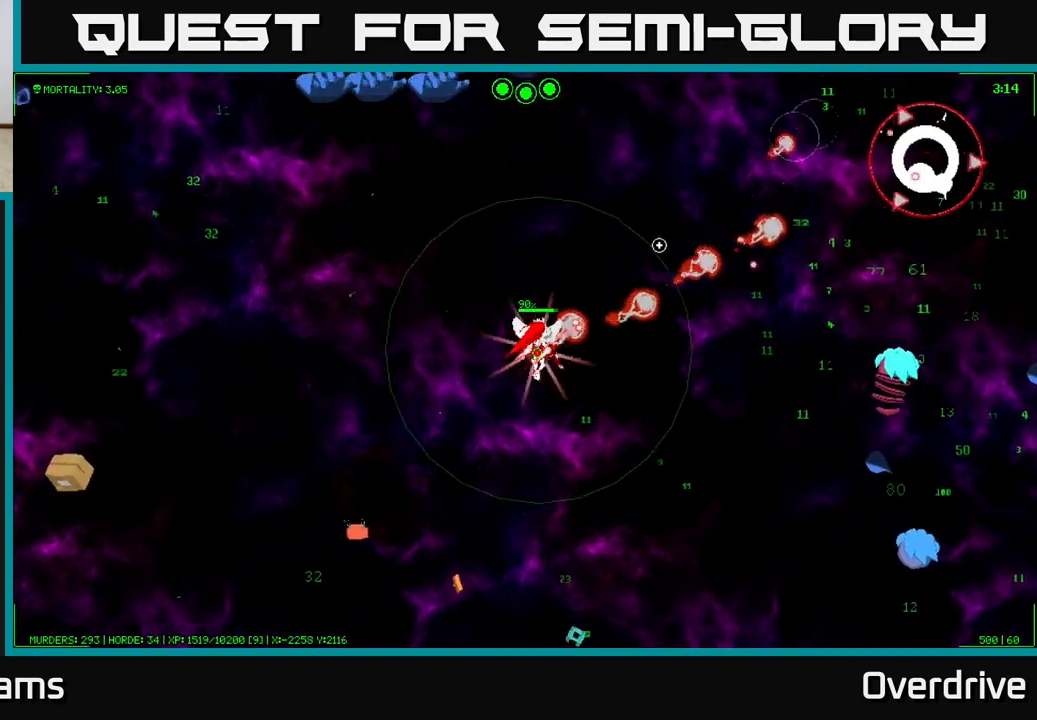
{"buttons": [], "left_stick": "right", "right_stick": "right", "events": [[183, "right_stick", "right"], [250, "left_stick", "right"]]}
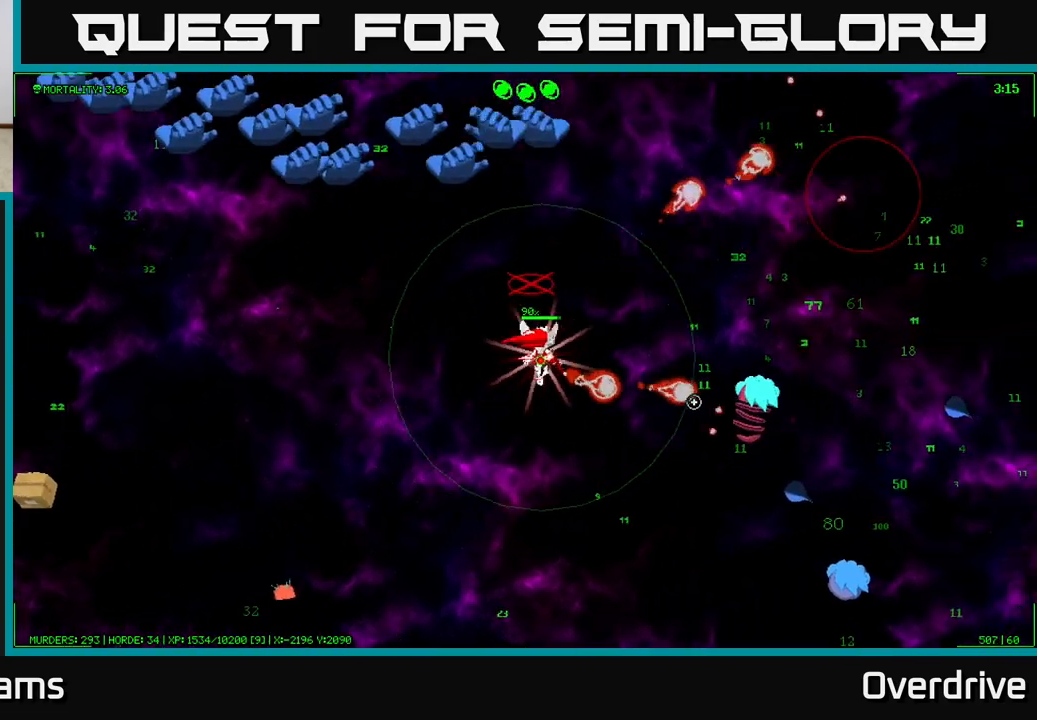
{"buttons": [], "left_stick": "up-right", "right_stick": "up-left", "events": [[350, "right_stick", "up-left"], [500, "left_stick", "up-right"]]}
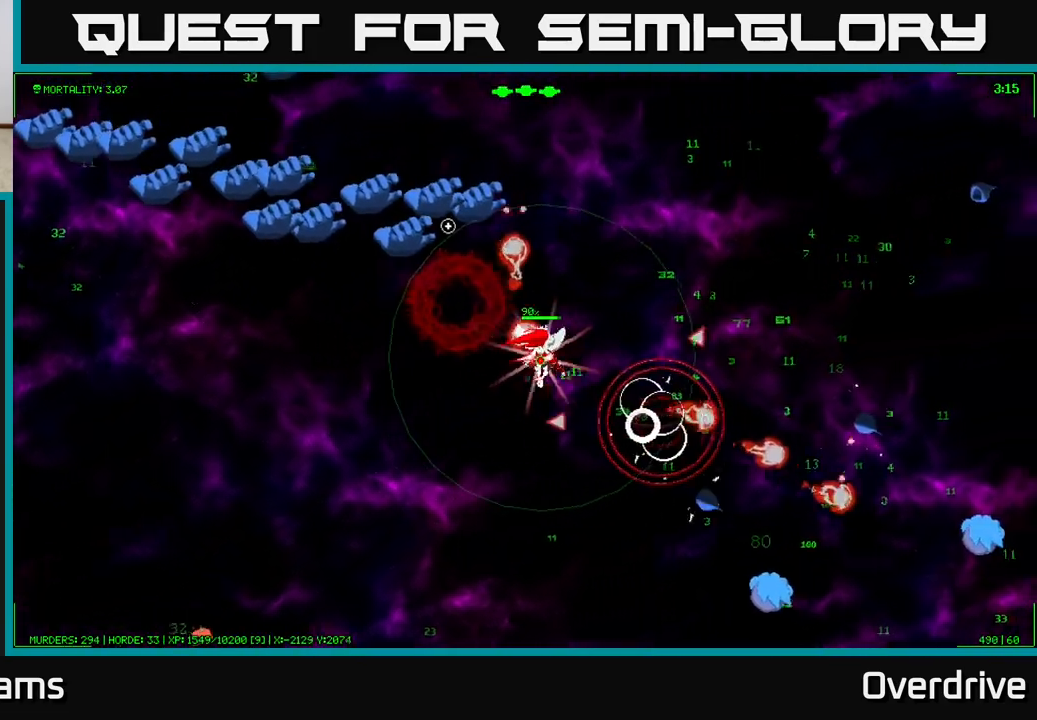
{"buttons": [], "left_stick": "up-right", "right_stick": "left", "events": [[283, "right_stick", "left"]]}
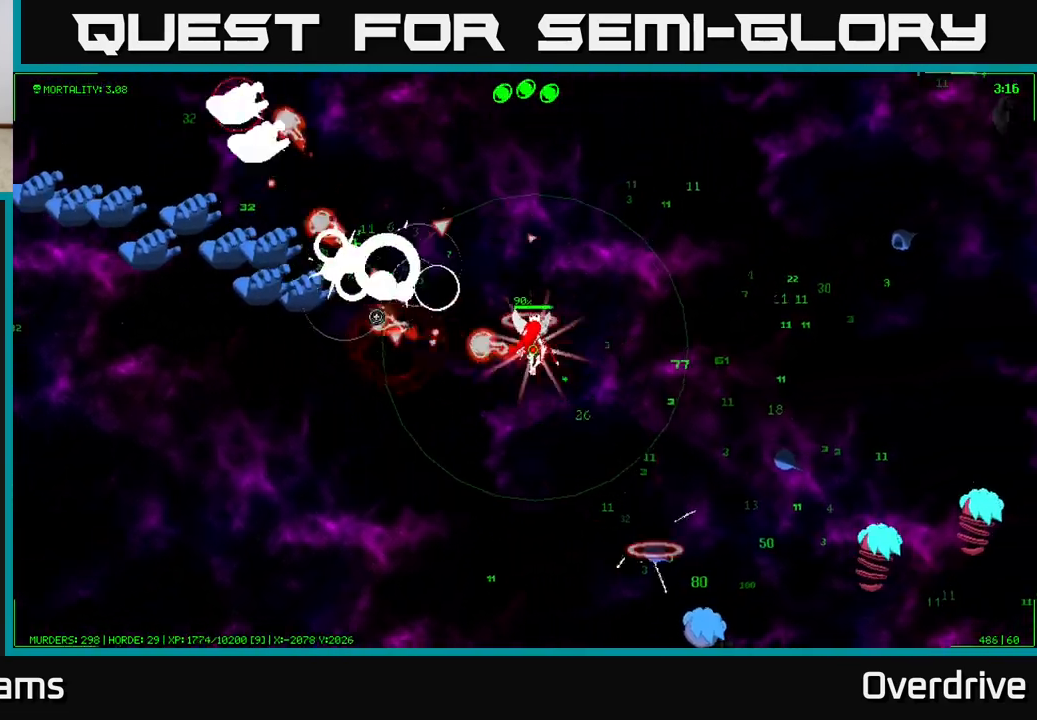
{"buttons": [], "left_stick": "left", "right_stick": "left", "events": [[100, "left_stick", "down-right"], [250, "left_stick", "down-left"], [333, "left_stick", "left"]]}
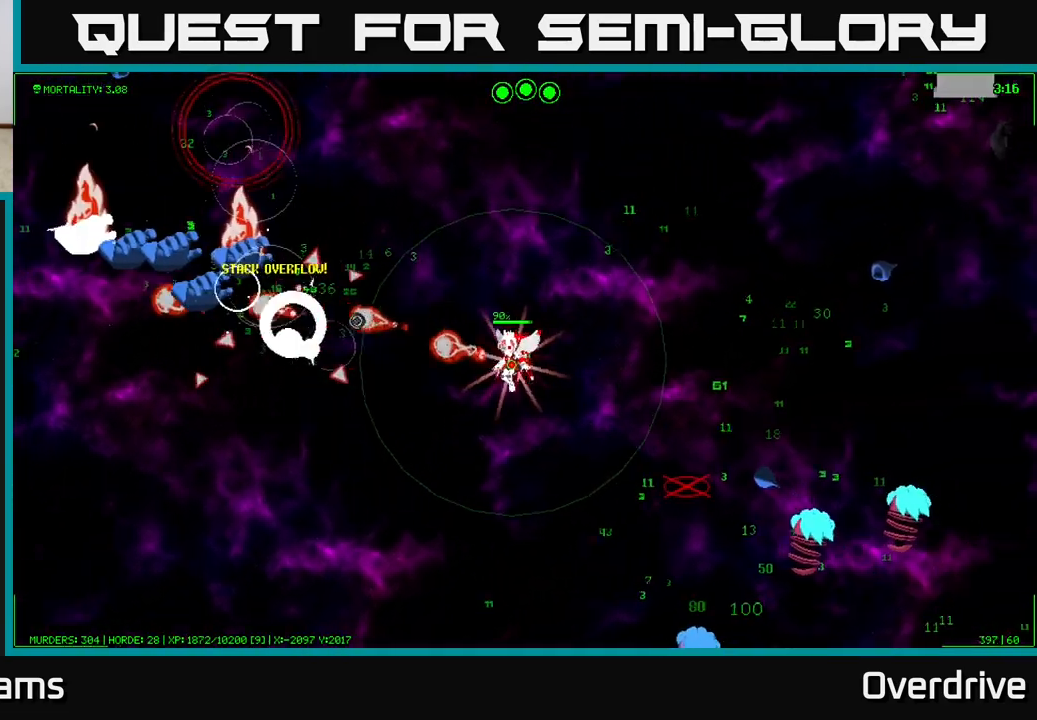
{"buttons": [], "left_stick": "left", "right_stick": "left", "events": []}
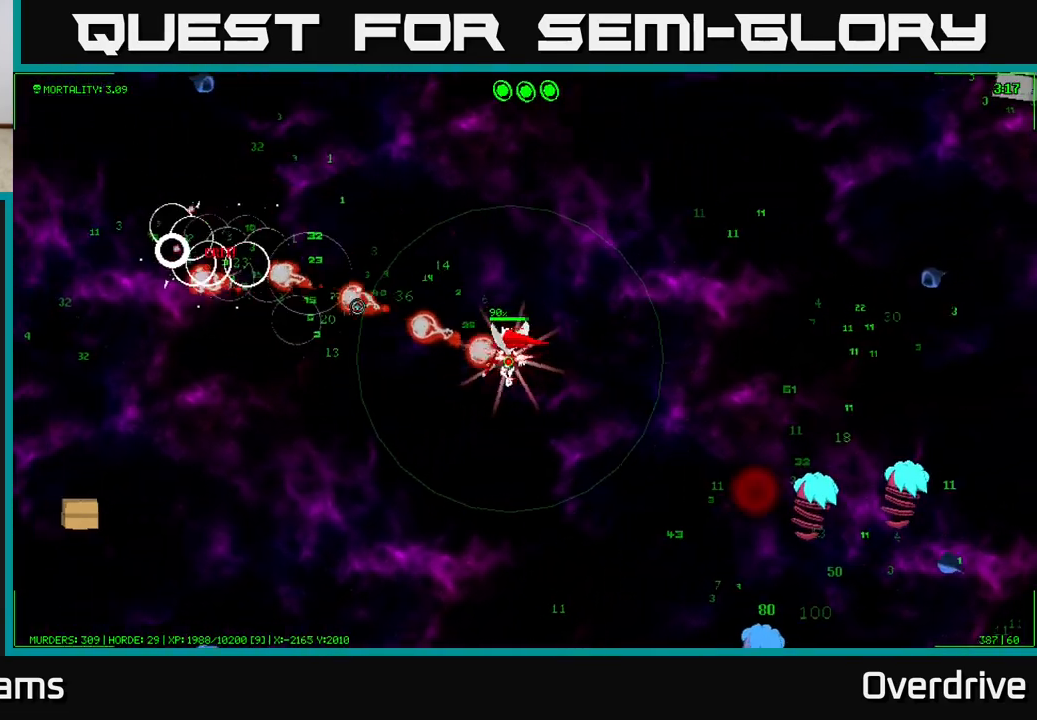
{"buttons": [], "left_stick": "up-left", "right_stick": "down-left", "events": [[33, "left_stick", "up-left"], [200, "left_stick", "left"], [367, "left_stick", "up-left"], [467, "right_stick", "down-left"]]}
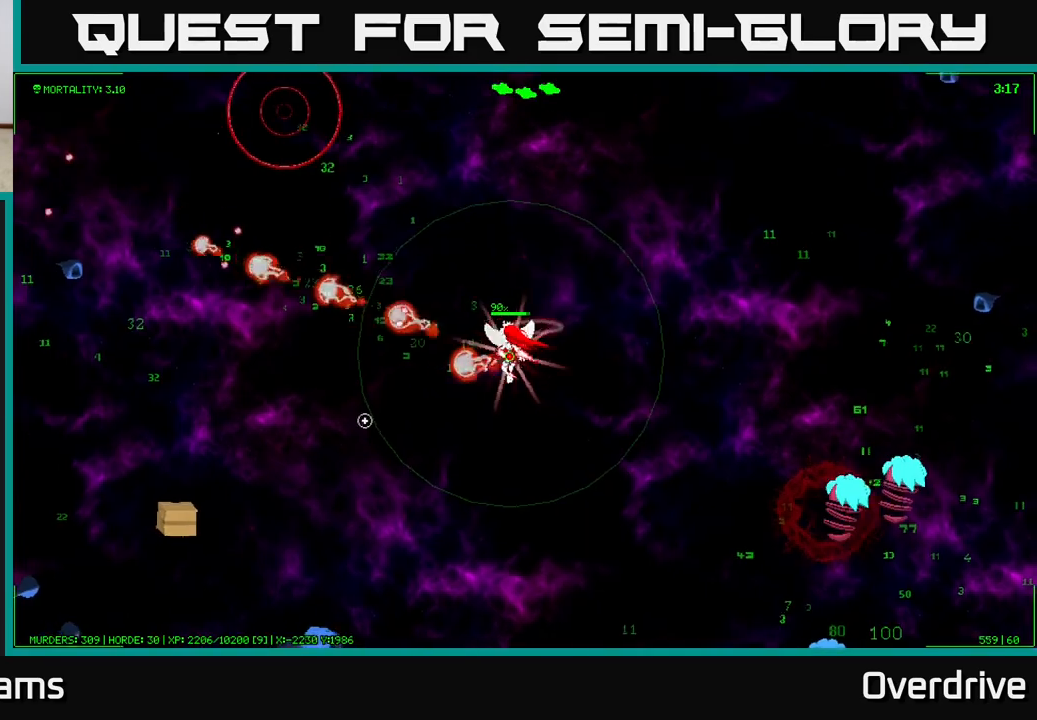
{"buttons": [], "left_stick": "down-left", "right_stick": "down-left", "events": [[117, "left_stick", "left"], [483, "left_stick", "down-left"]]}
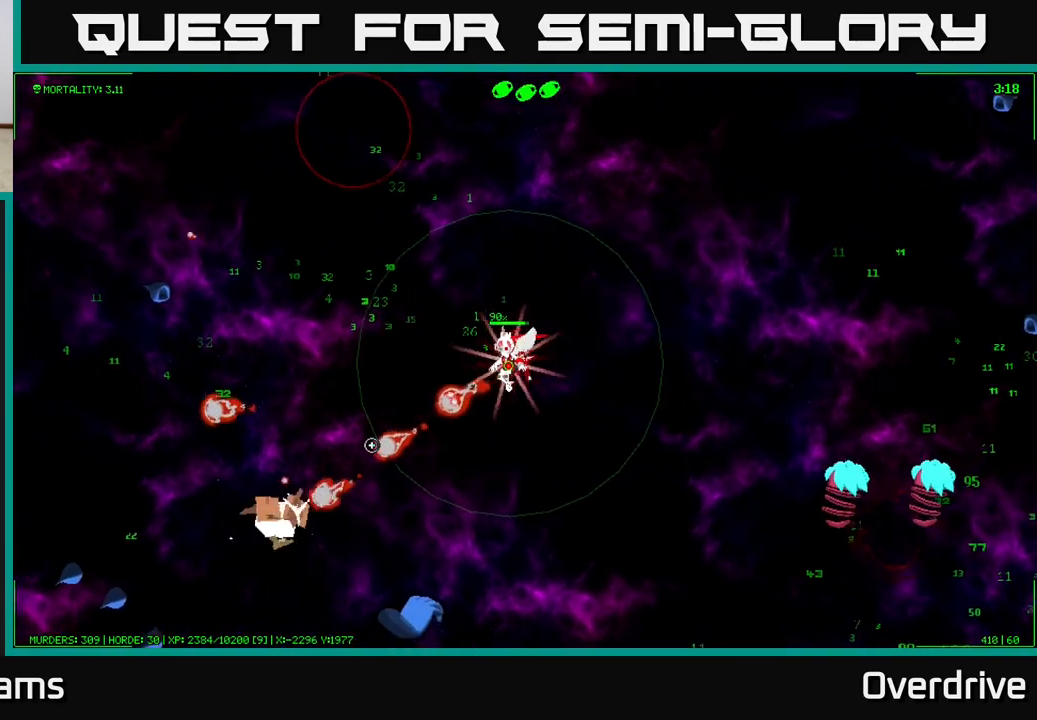
{"buttons": [], "left_stick": "down-left", "right_stick": "down-left", "events": []}
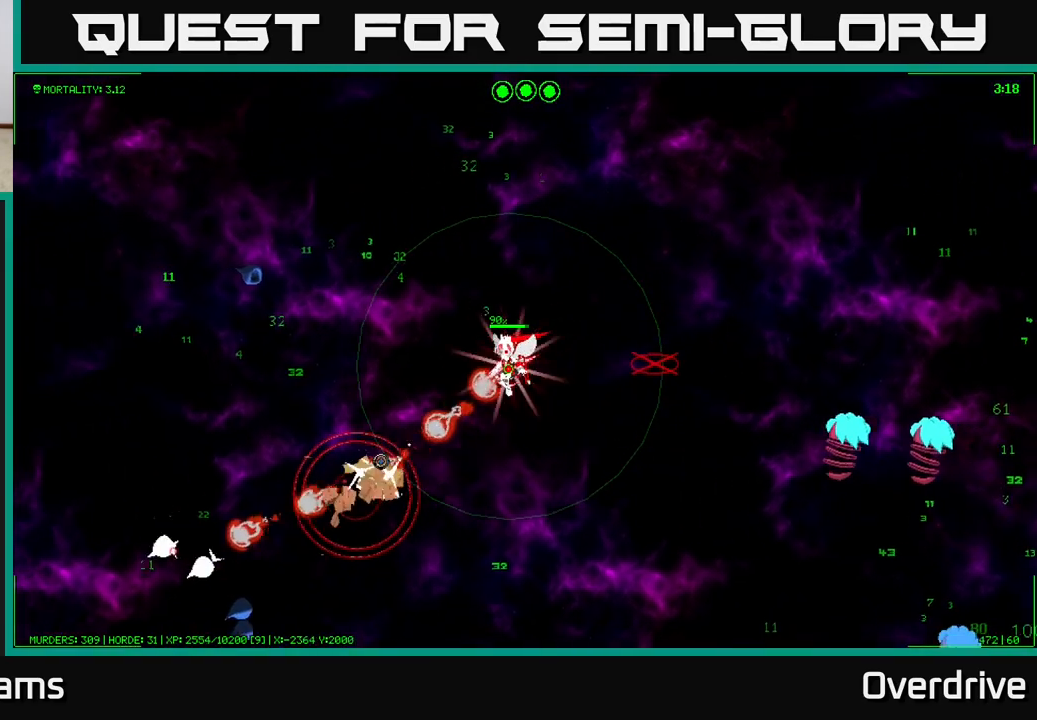
{"buttons": [], "left_stick": "down", "right_stick": "down-left", "events": [[483, "left_stick", "down"]]}
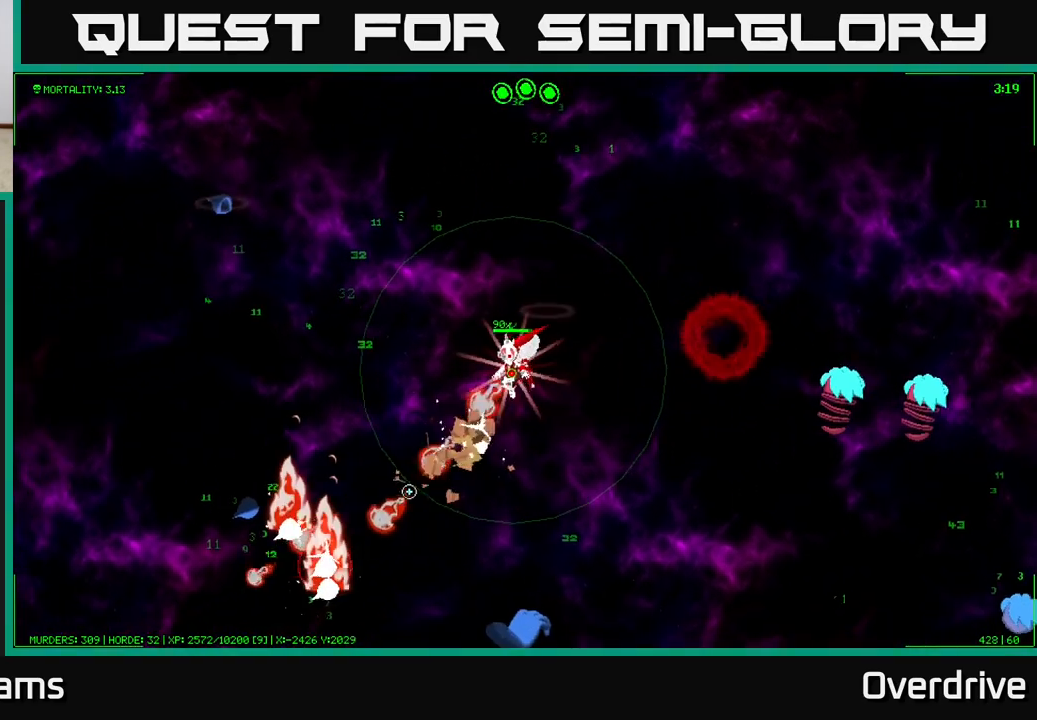
{"buttons": [], "left_stick": "down-right", "right_stick": "left", "events": [[17, "left_stick", "down-right"], [333, "left_stick", "down"], [367, "right_stick", "left"], [467, "left_stick", "down-right"]]}
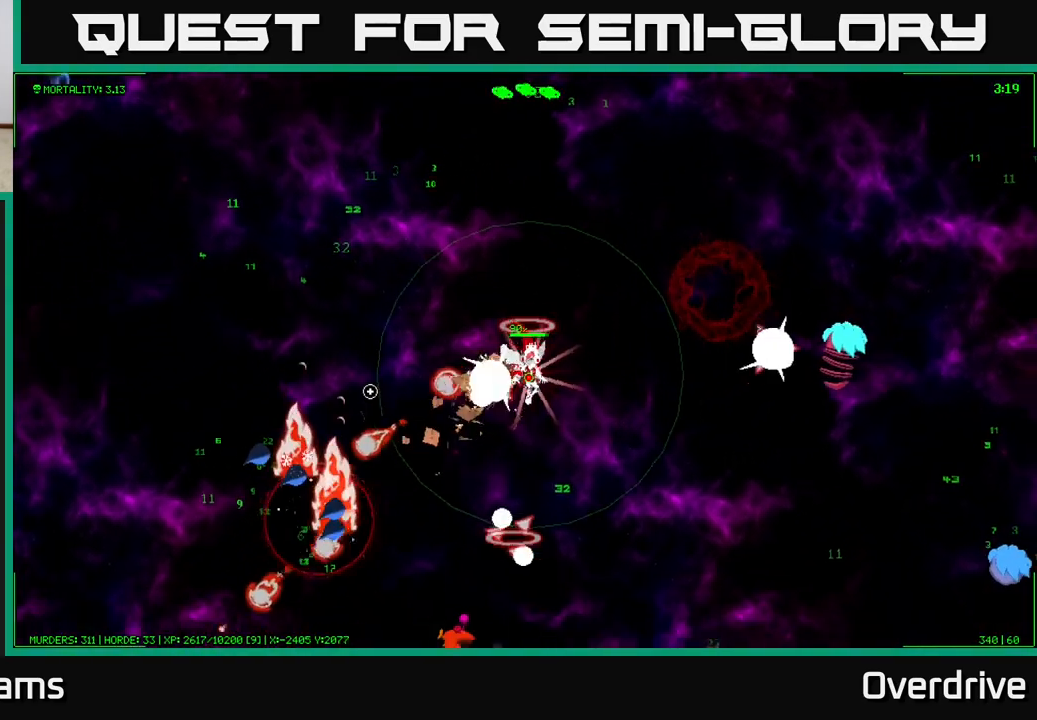
{"buttons": [], "left_stick": "up-left", "right_stick": "down-left", "events": [[33, "left_stick", "right"], [83, "left_stick", "up-right"], [200, "left_stick", "up"], [250, "right_stick", "down-left"], [417, "left_stick", "up-left"]]}
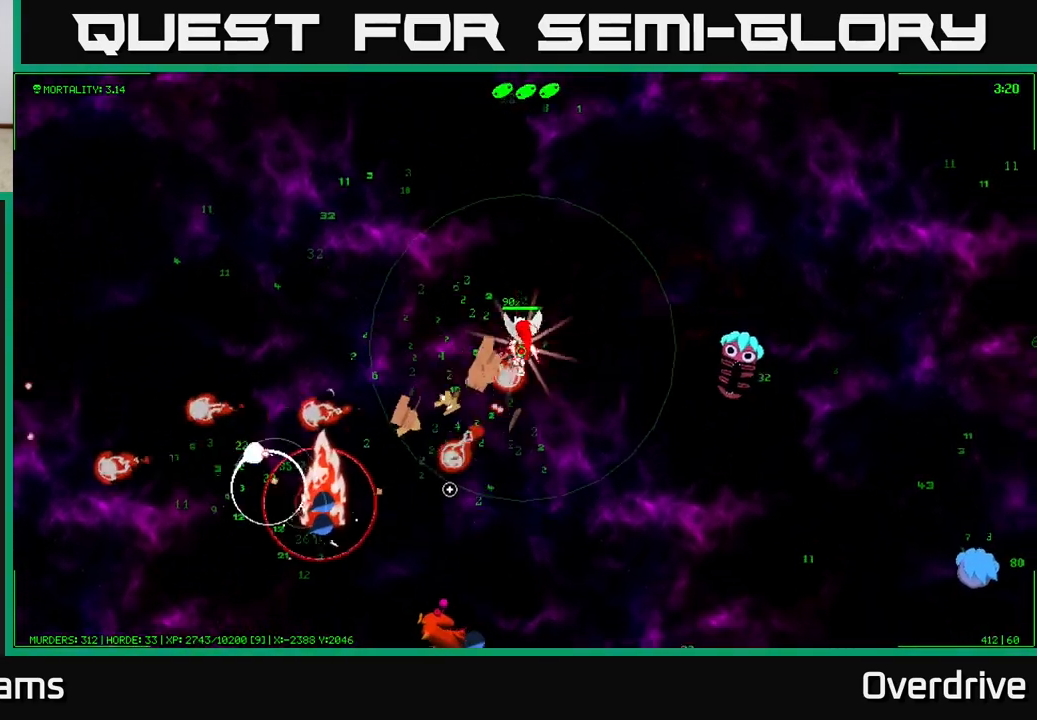
{"buttons": [], "left_stick": "left", "right_stick": "down-left", "events": [[17, "left_stick", "left"], [150, "left_stick", "down-left"], [283, "left_stick", "left"]]}
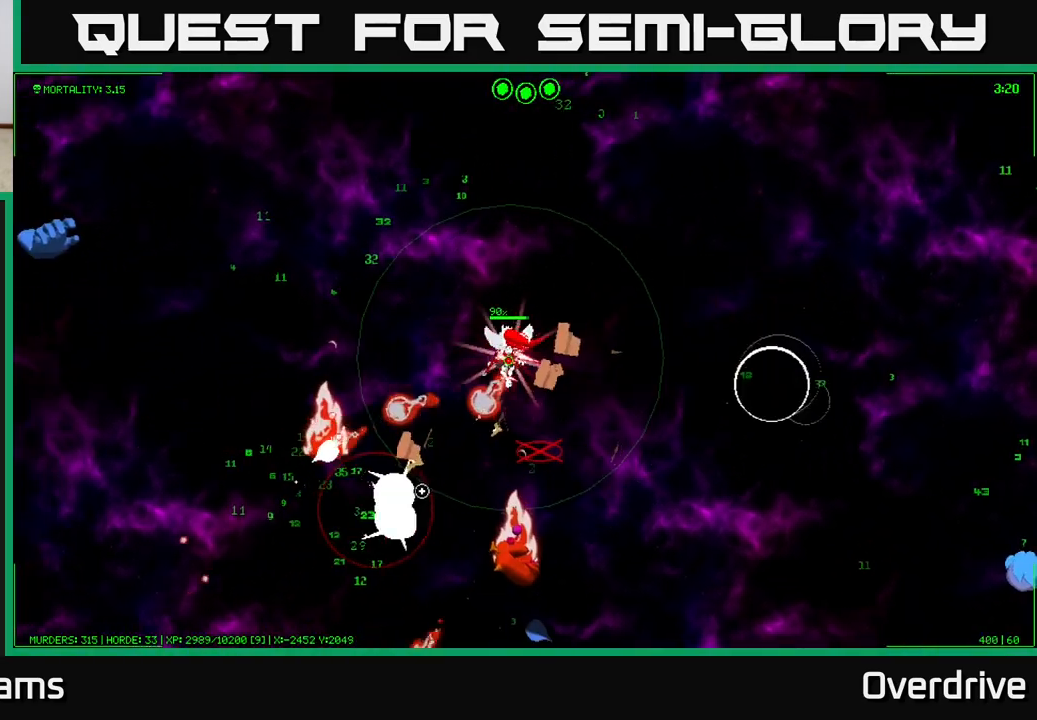
{"buttons": [], "left_stick": "up-left", "right_stick": "down-left", "events": [[283, "left_stick", "up-left"]]}
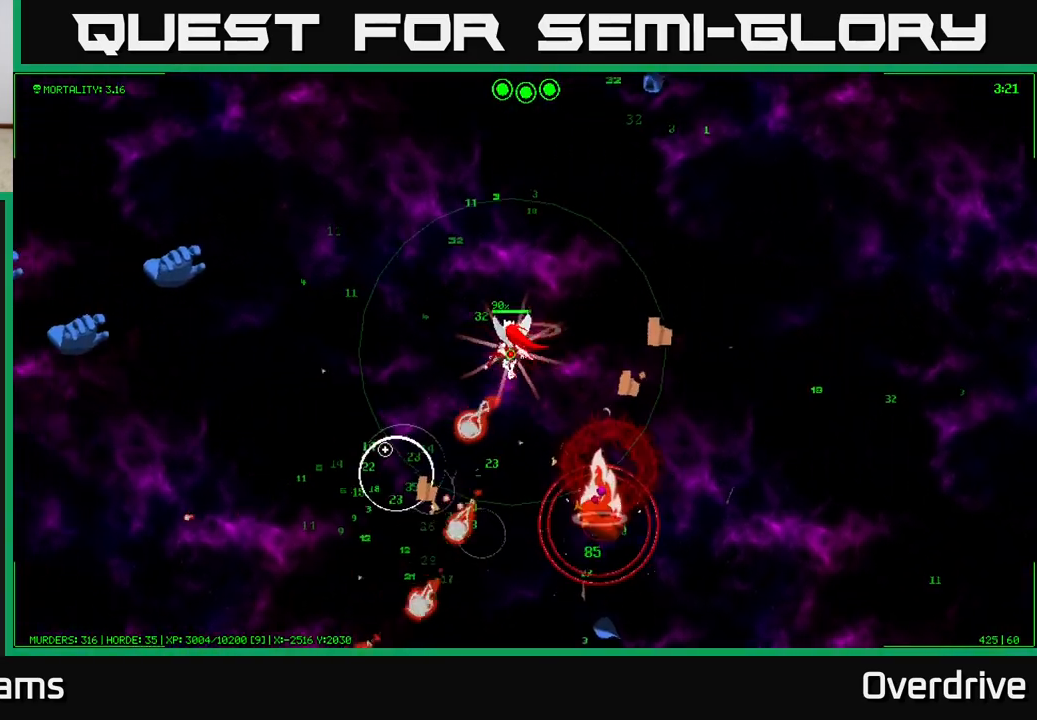
{"buttons": [], "left_stick": "down-left", "right_stick": "down-right", "events": [[67, "left_stick", "left"], [167, "right_stick", "down"], [233, "left_stick", "down-left"], [317, "right_stick", "down-right"]]}